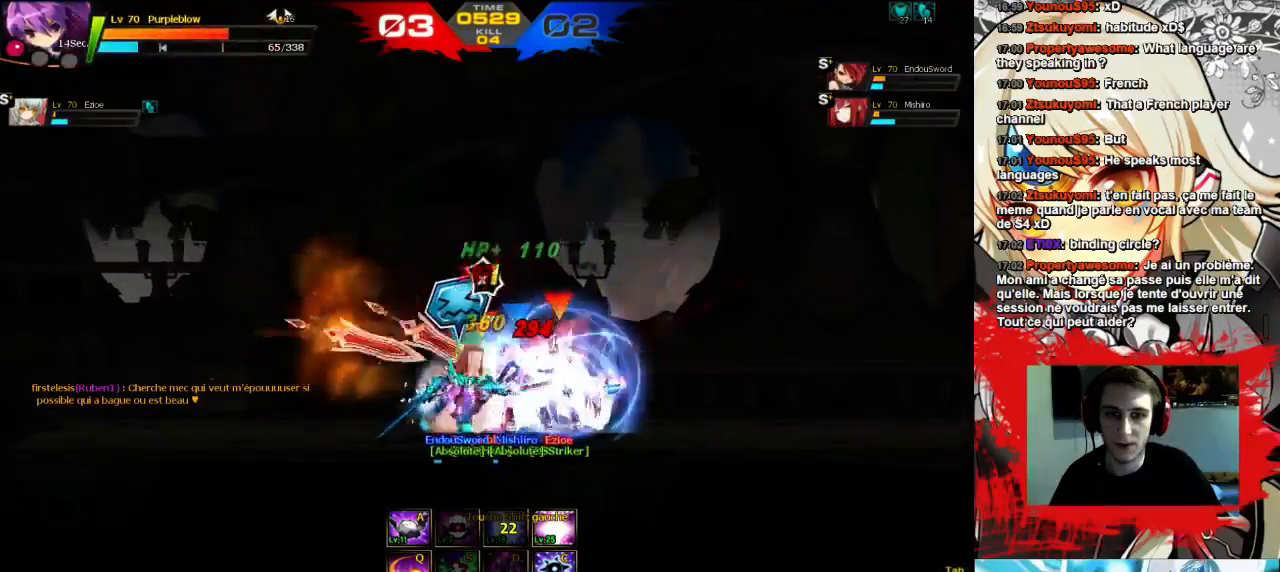
Gameplay with keyboard; each line is a JSON object with the keys held at the frame after it. "events" lists presses ("down") and releases ("up") of "comma", "down", "left", "right", "shift", "up", "w" and "x" between this image and that frame as [ms after this image, input, new state], when the widget could be followed in between. No other keys are recorded. Mouse input is not recorded.
{"keys": ["right"], "events": []}
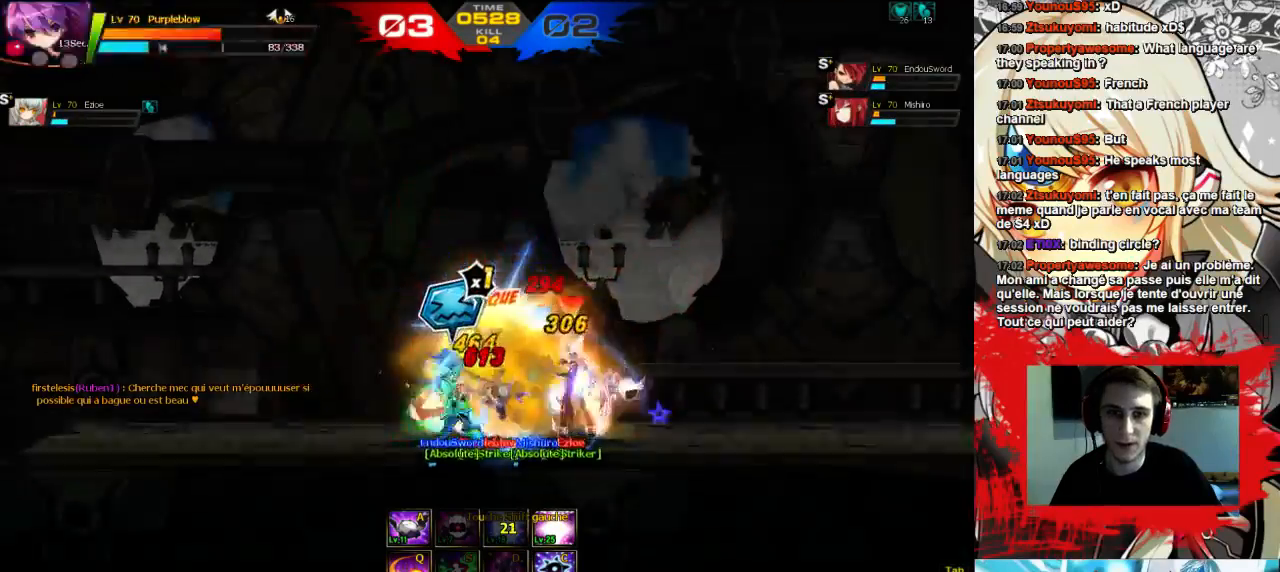
{"keys": ["right"], "events": [[400, "w", "down"], [433, "w", "up"]]}
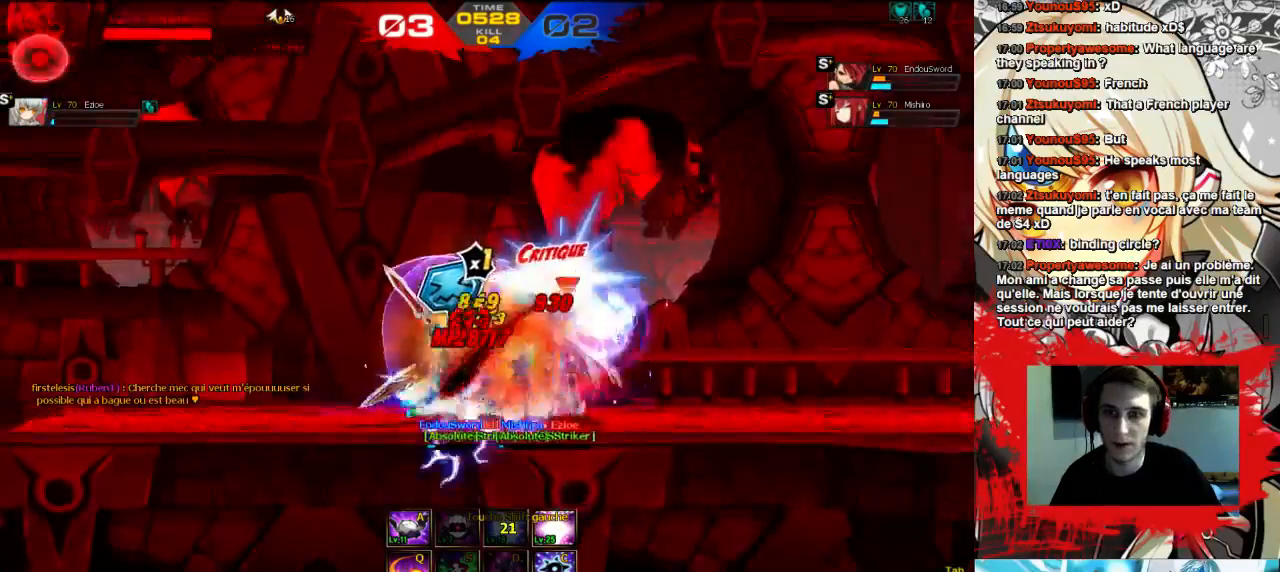
{"keys": ["right", "w"], "events": [[33, "w", "down"], [100, "w", "up"], [167, "w", "down"], [233, "w", "up"], [300, "w", "down"], [367, "w", "up"], [400, "w", "down"]]}
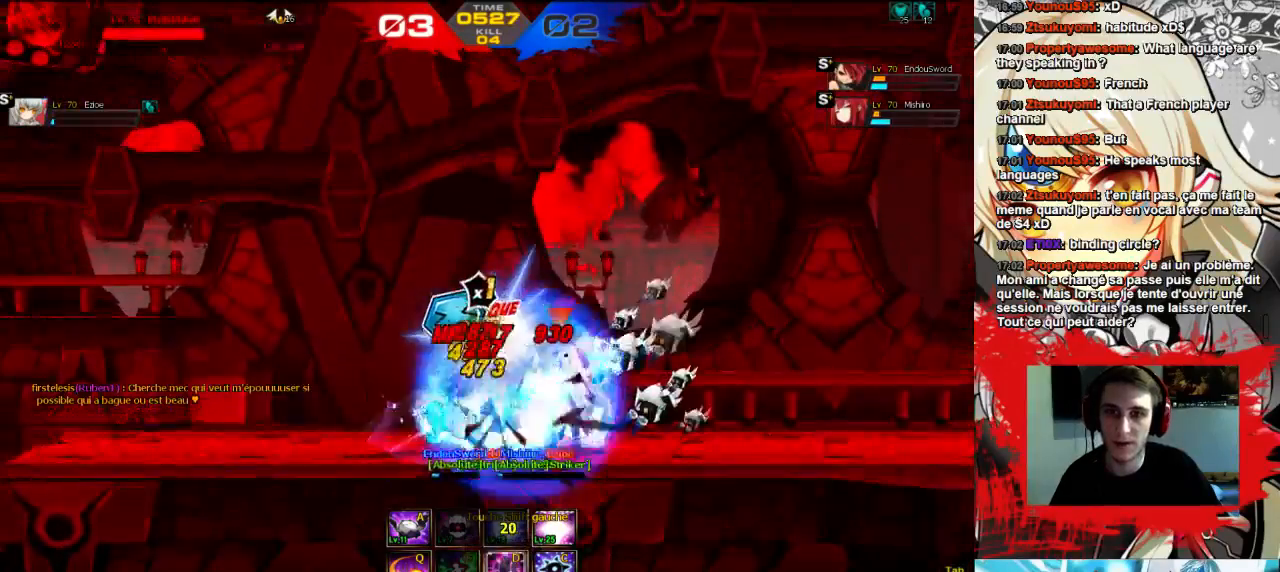
{"keys": [], "events": [[500, "right", "up"], [500, "w", "up"]]}
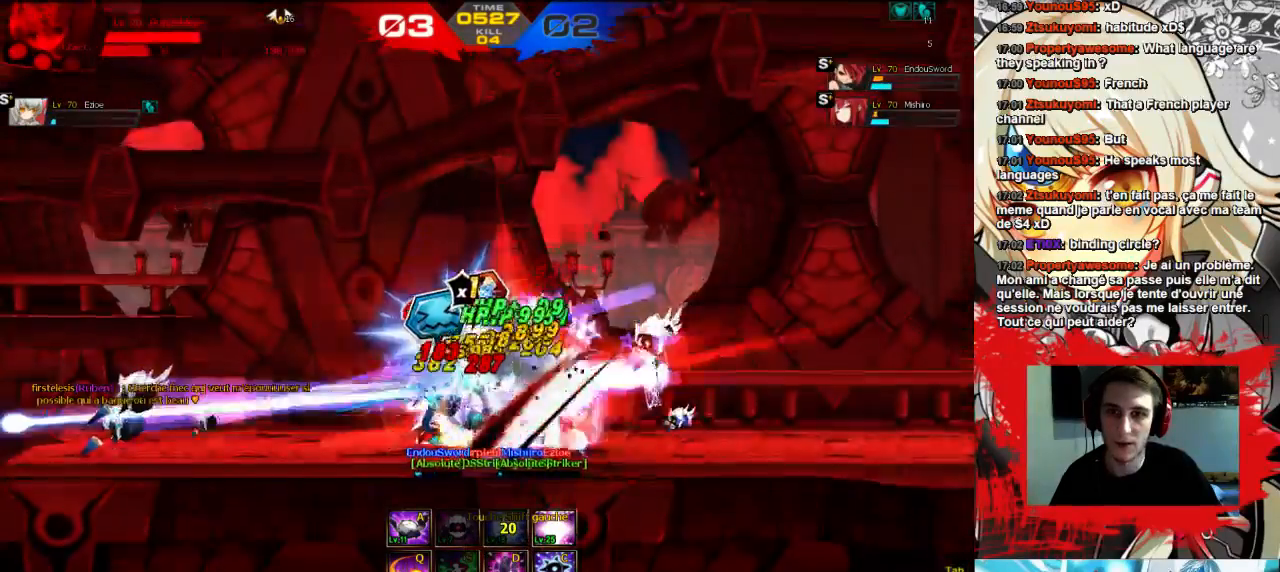
{"keys": ["left", "w"], "events": [[300, "left", "down"], [500, "w", "down"]]}
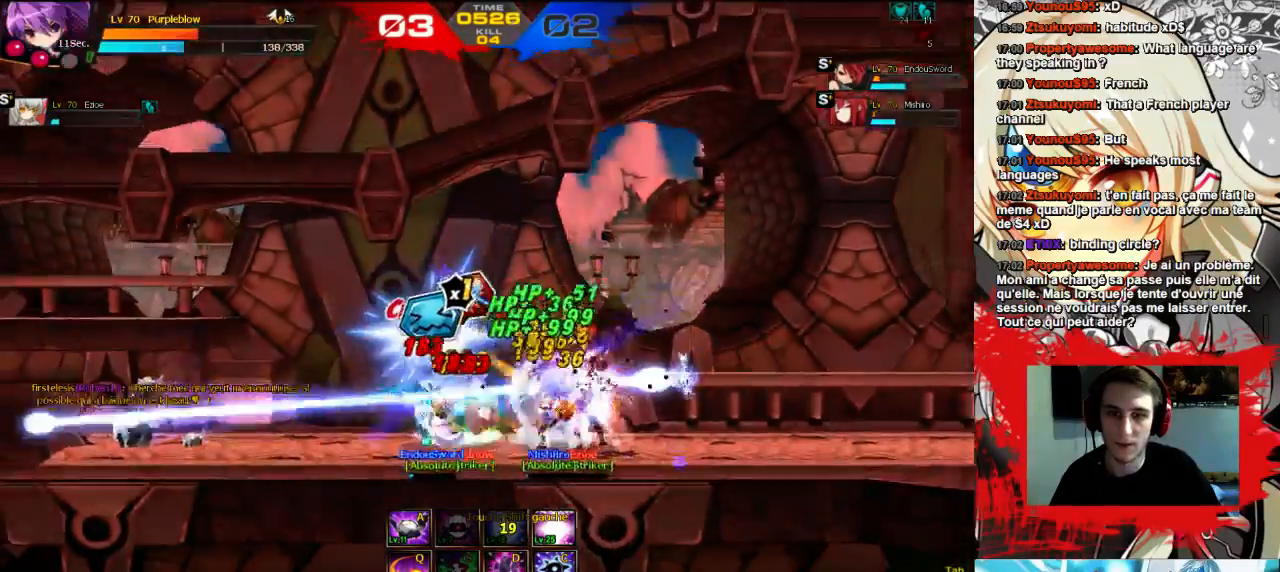
{"keys": ["left", "w"], "events": [[67, "w", "up"], [133, "w", "down"], [200, "w", "up"], [267, "w", "down"], [300, "w", "up"], [400, "w", "down"], [433, "w", "up"], [500, "w", "down"]]}
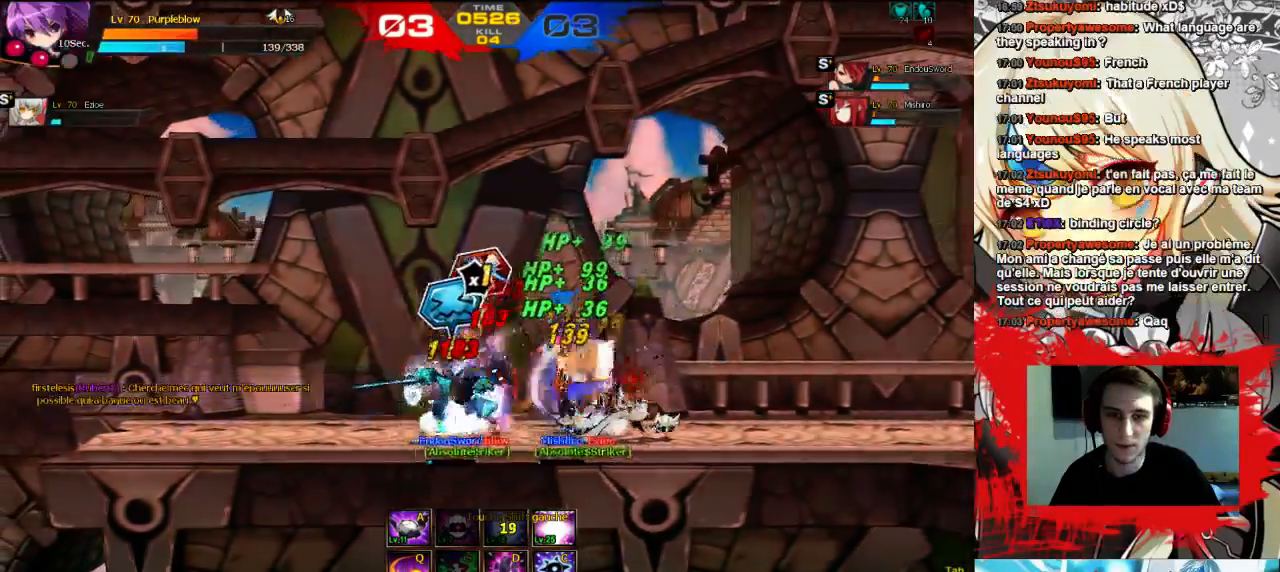
{"keys": ["left"], "events": [[33, "w", "up"], [100, "w", "down"], [167, "w", "up"], [233, "w", "down"], [267, "w", "up"], [333, "w", "down"], [500, "w", "up"]]}
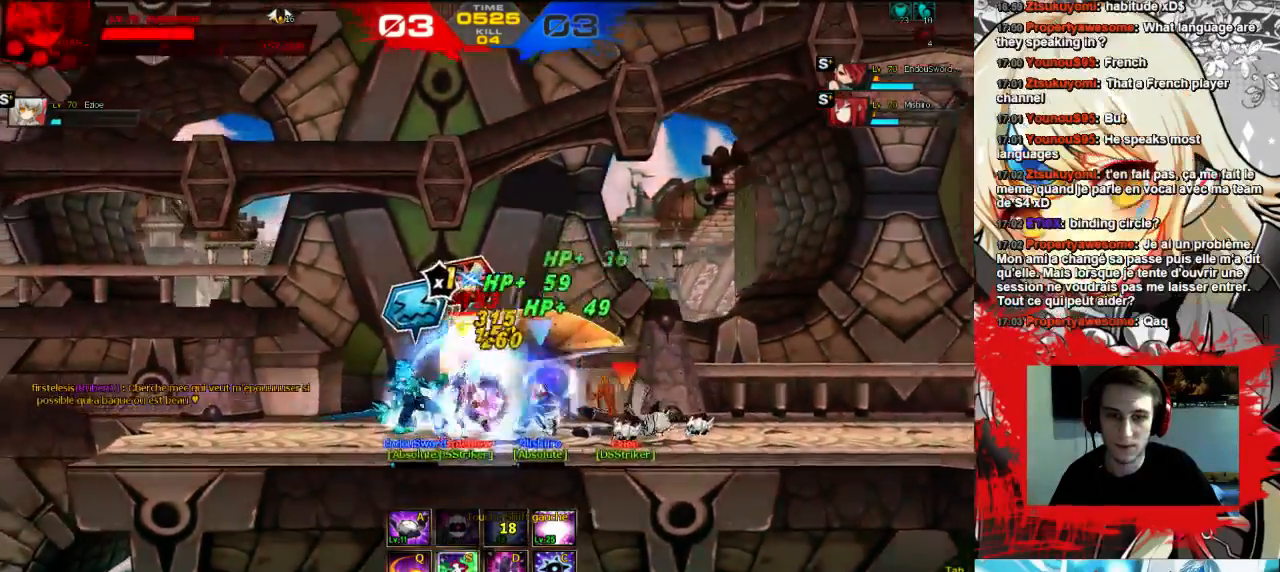
{"keys": ["left", "w"], "events": [[67, "w", "down"], [133, "w", "up"], [200, "w", "down"], [233, "w", "up"], [333, "w", "down"], [367, "w", "up"], [500, "w", "down"]]}
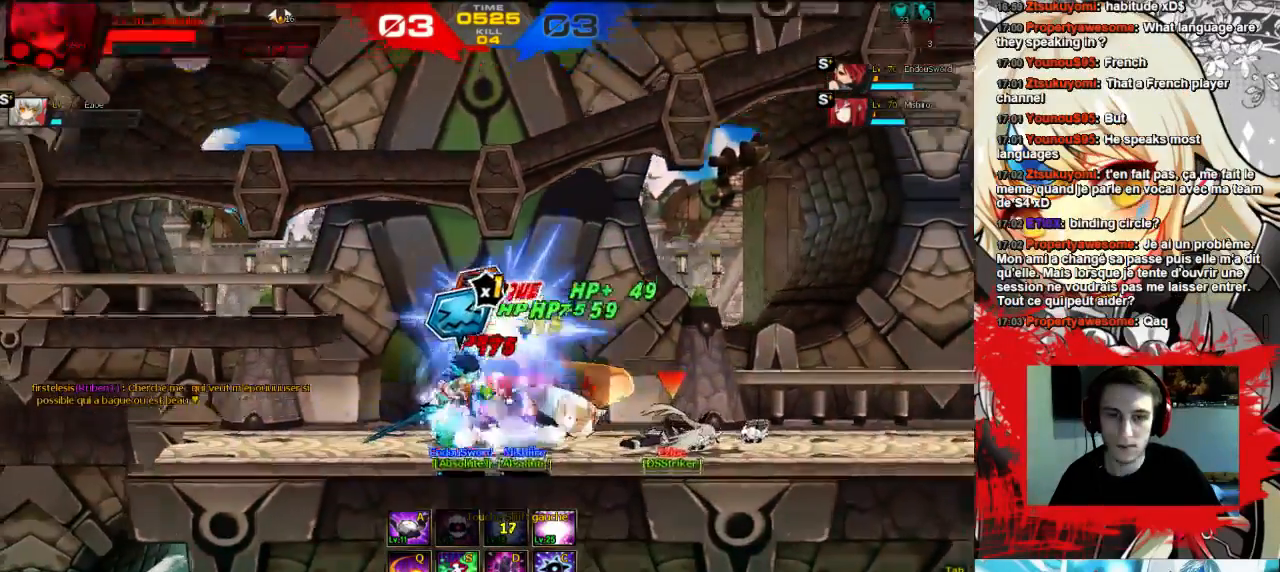
{"keys": ["left"], "events": [[33, "w", "up"], [67, "w", "down"], [167, "w", "up"], [200, "w", "down"], [267, "w", "up"], [333, "w", "down"], [500, "w", "up"]]}
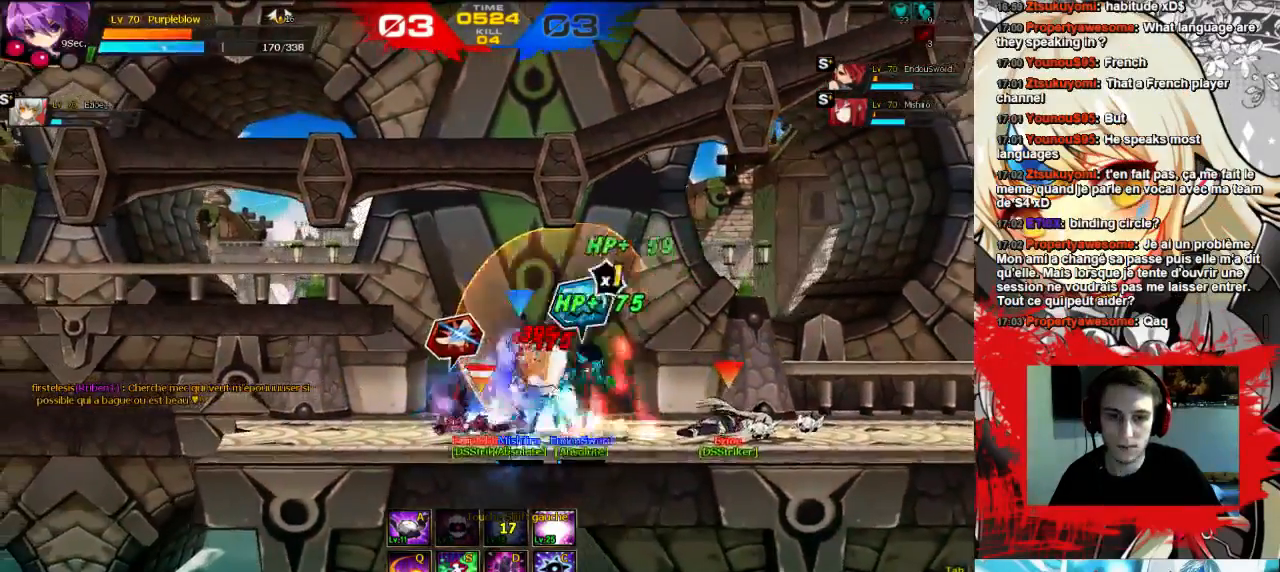
{"keys": ["left"], "events": [[33, "w", "down"], [133, "w", "up"]]}
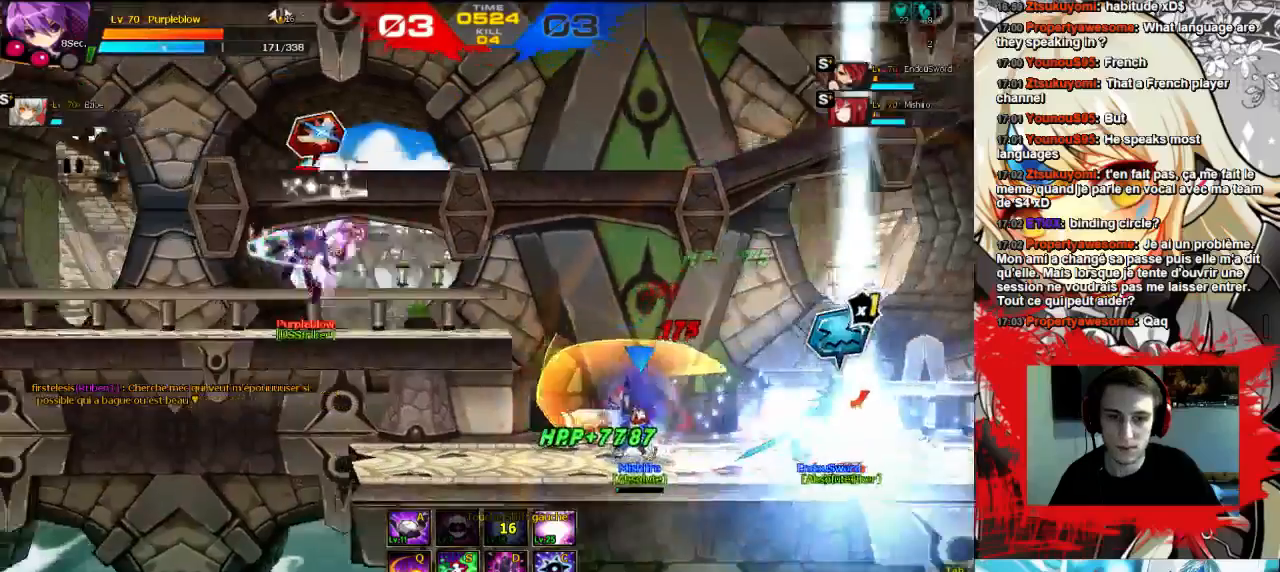
{"keys": ["left"], "events": [[67, "left", "up"], [233, "right", "down"], [433, "right", "up"], [500, "left", "down"]]}
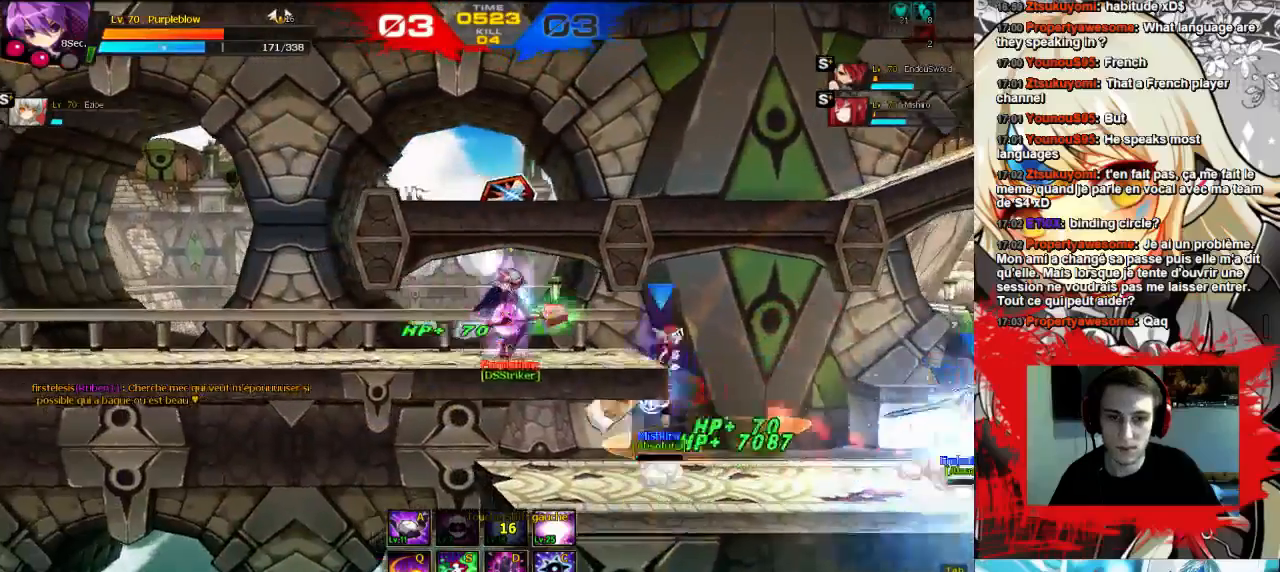
{"keys": ["left"], "events": [[67, "left", "up"], [133, "left", "down"], [200, "up", "down"], [367, "up", "up"]]}
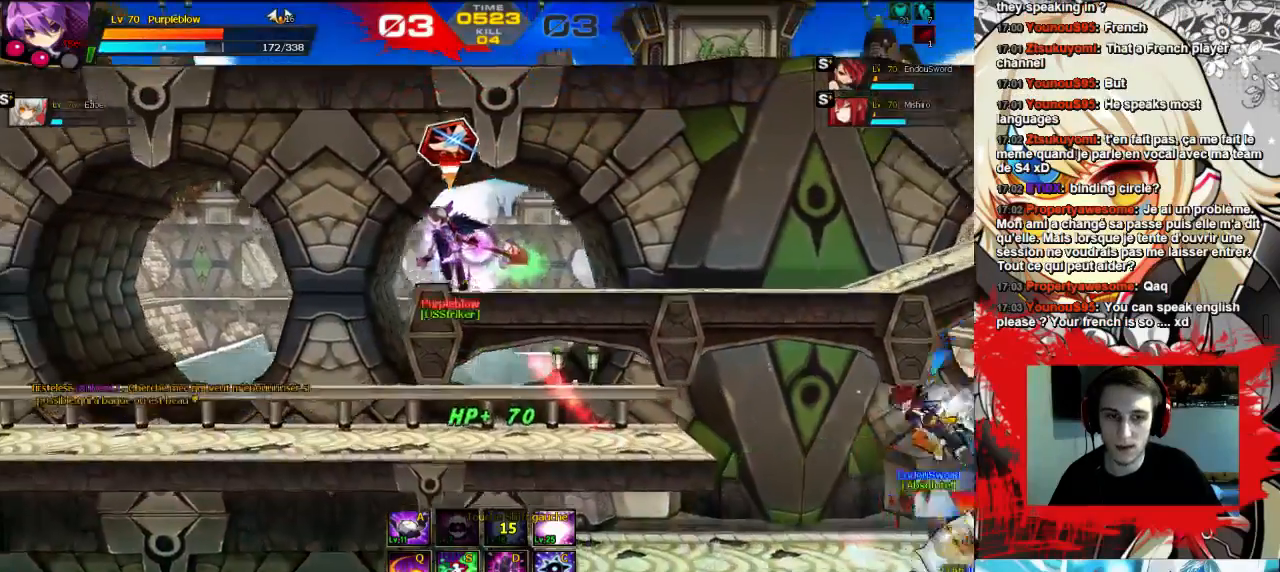
{"keys": ["left"], "events": []}
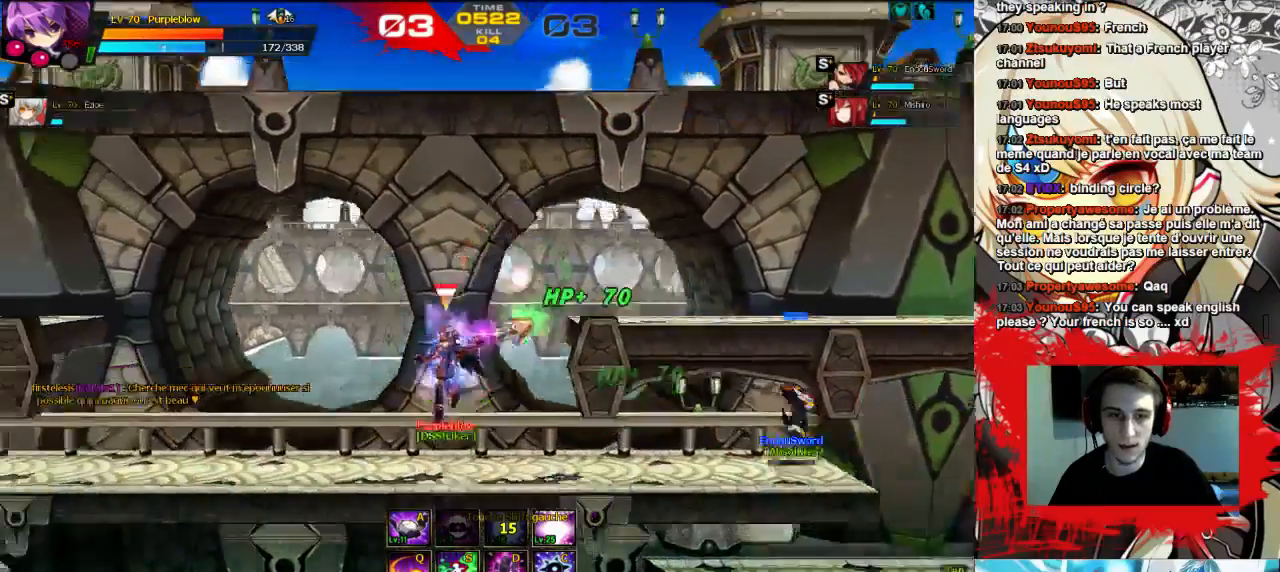
{"keys": ["left"], "events": [[300, "left", "up"], [367, "left", "down"], [433, "left", "up"], [500, "left", "down"]]}
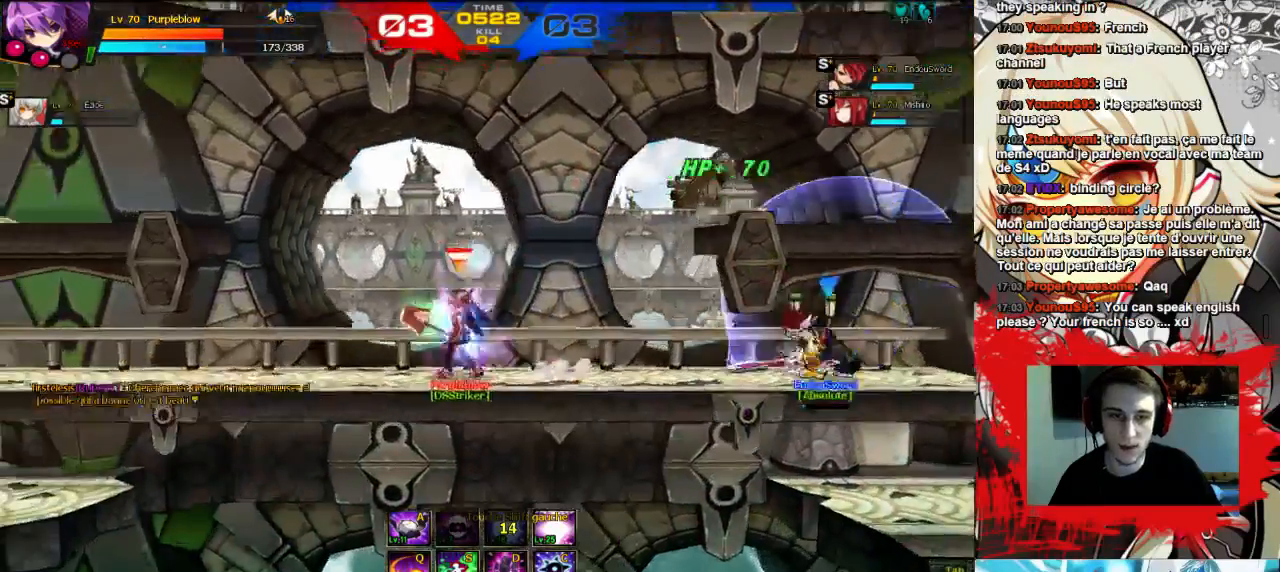
{"keys": ["right"], "events": [[100, "x", "down"], [167, "x", "up"], [333, "left", "up"], [433, "right", "down"]]}
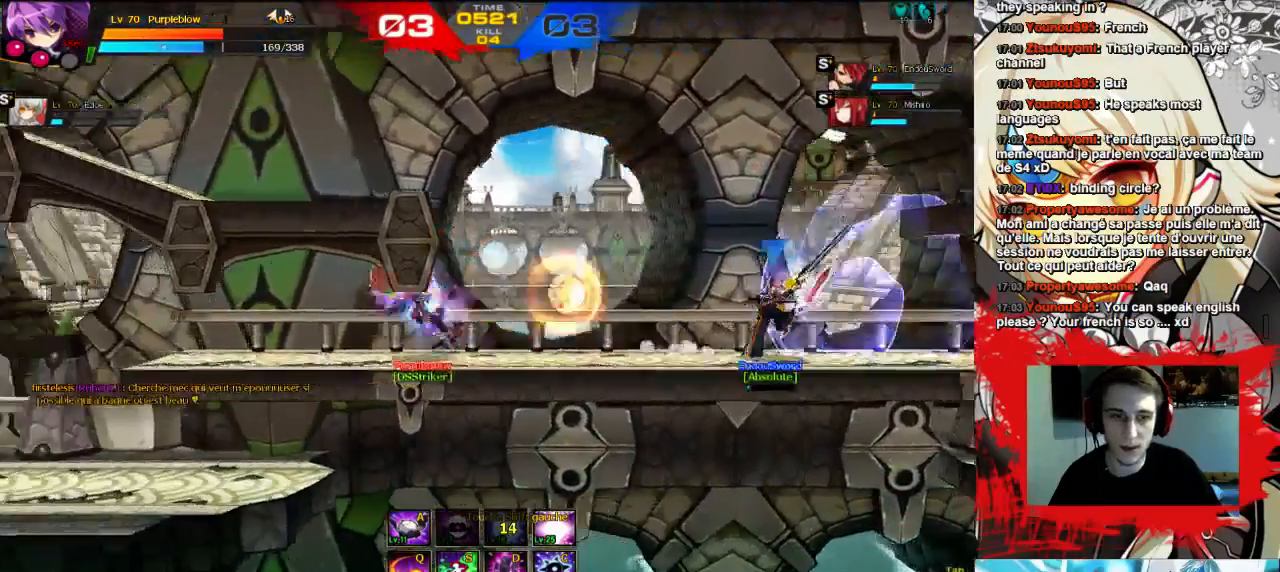
{"keys": ["right"], "events": []}
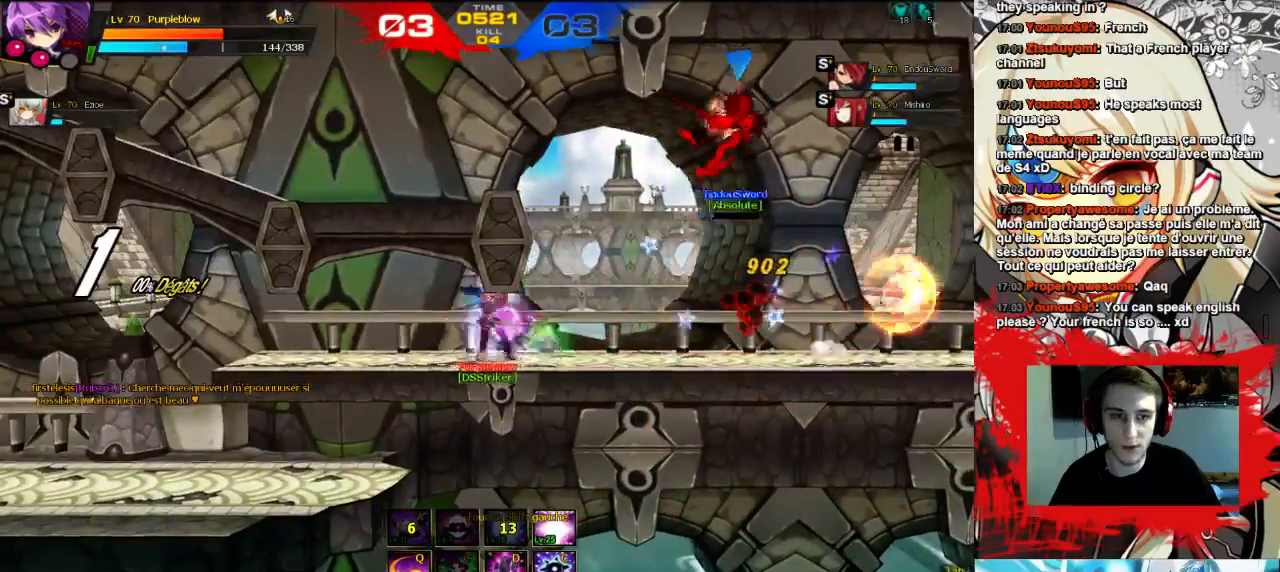
{"keys": [], "events": [[200, "right", "up"], [400, "right", "down"], [467, "right", "up"]]}
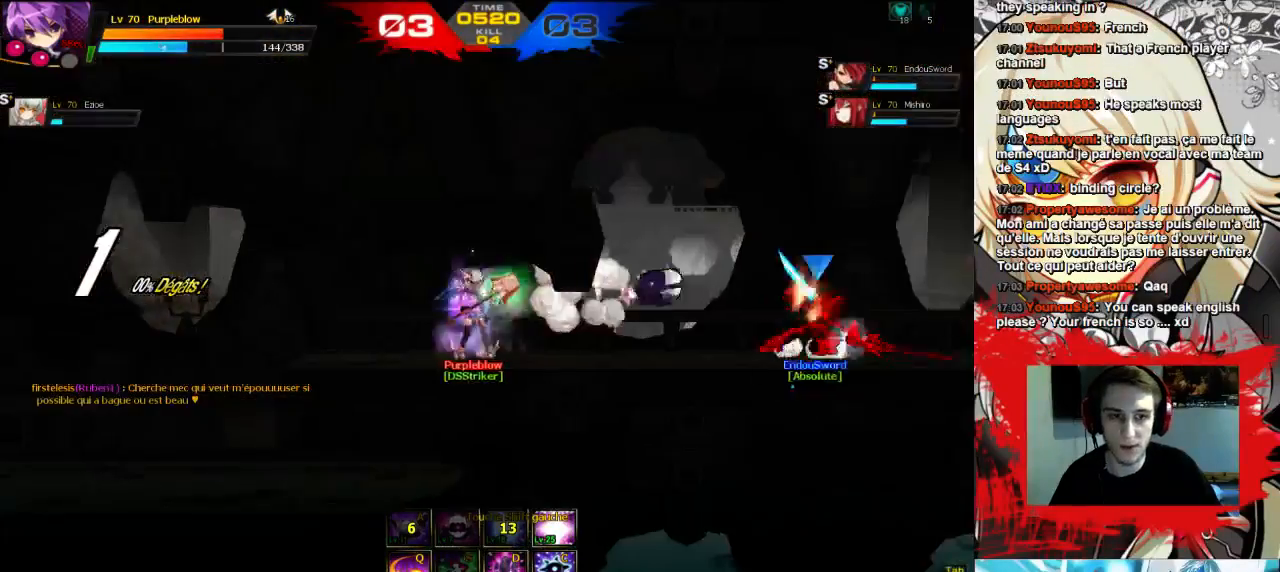
{"keys": [], "events": [[33, "right", "down"], [100, "w", "down"], [167, "x", "down"], [233, "w", "up"], [267, "x", "up"], [367, "x", "down"], [400, "x", "up"], [467, "right", "up"]]}
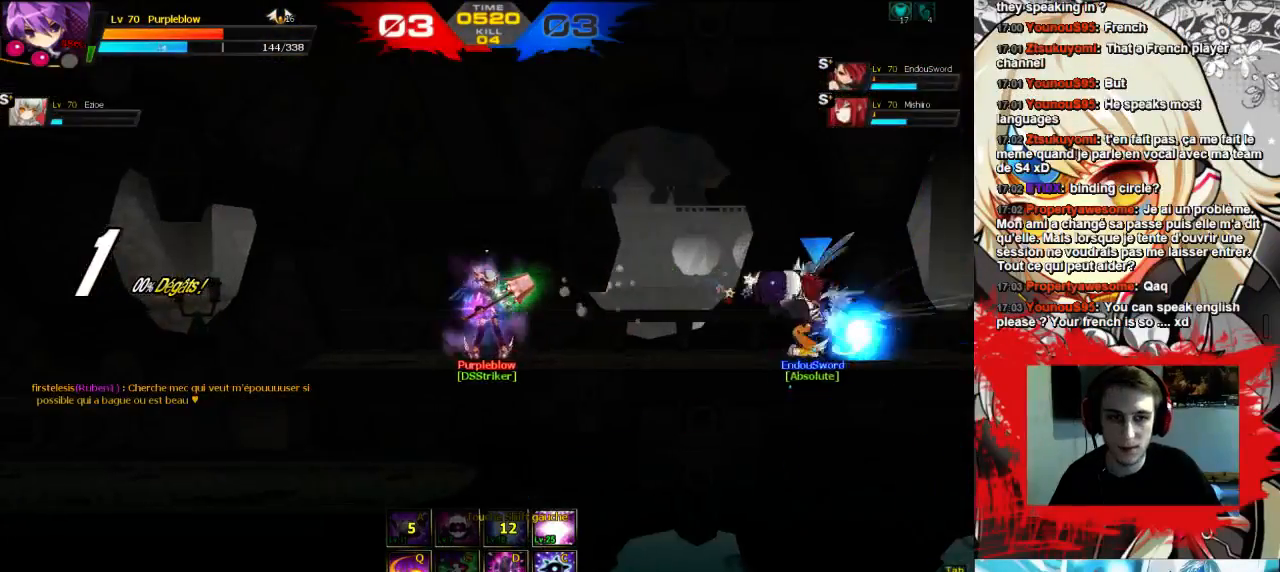
{"keys": [], "events": []}
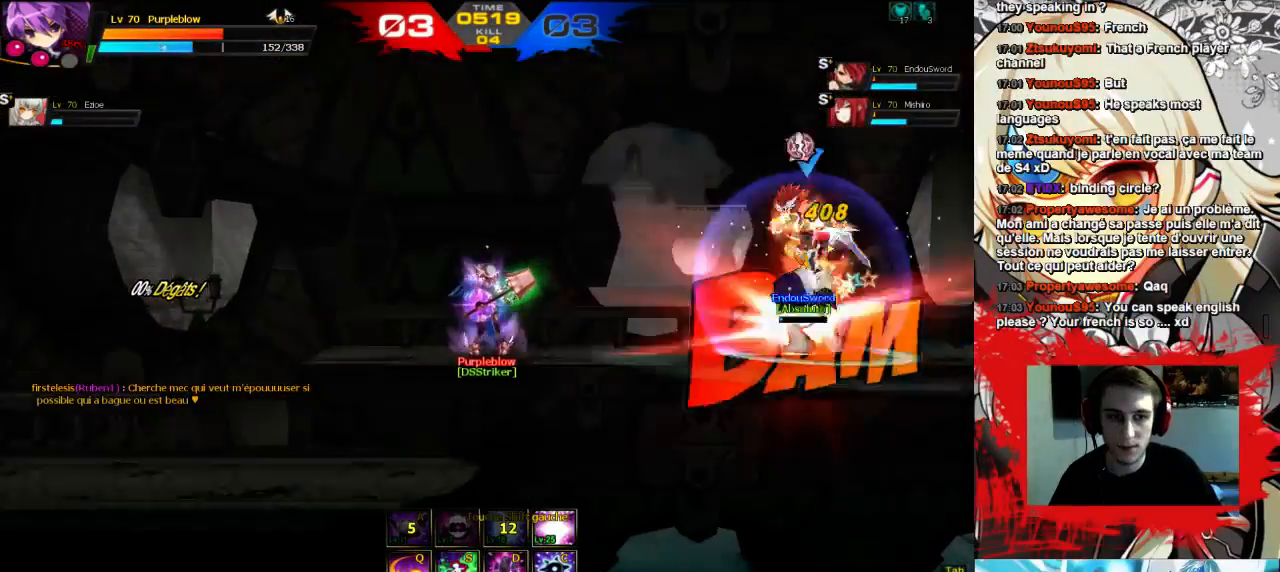
{"keys": ["right"], "events": [[167, "right", "down"], [233, "right", "up"], [467, "right", "down"]]}
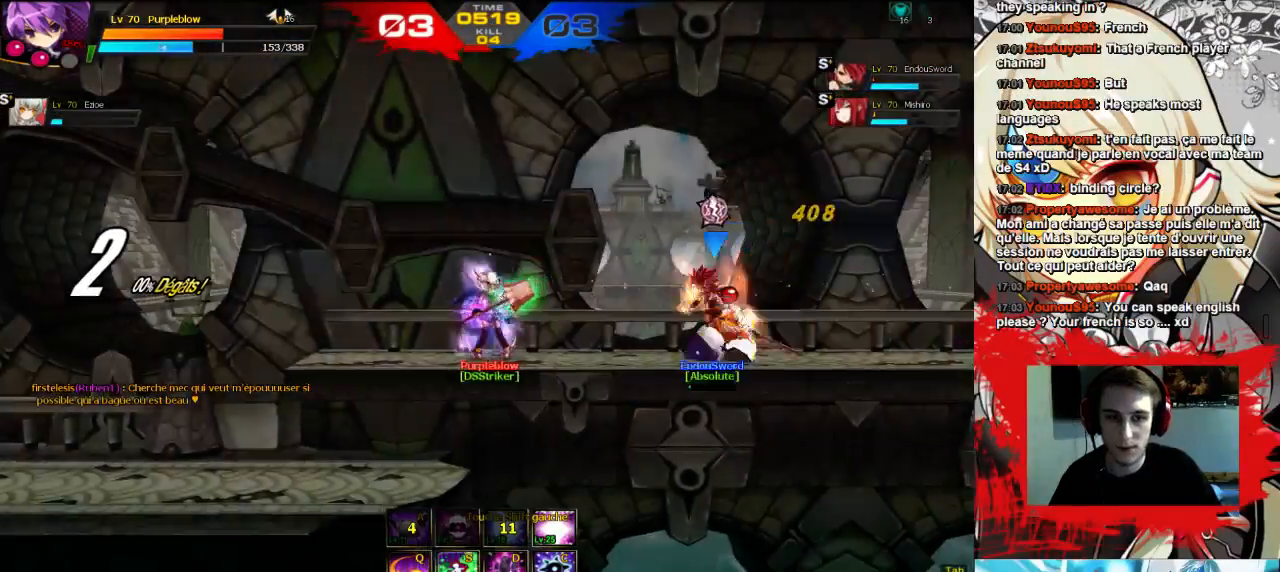
{"keys": ["right", "x"], "events": [[33, "right", "up"], [100, "right", "down"], [133, "w", "down"], [233, "x", "down"], [300, "w", "up"], [333, "x", "up"], [400, "x", "down"], [467, "x", "up"], [500, "x", "down"]]}
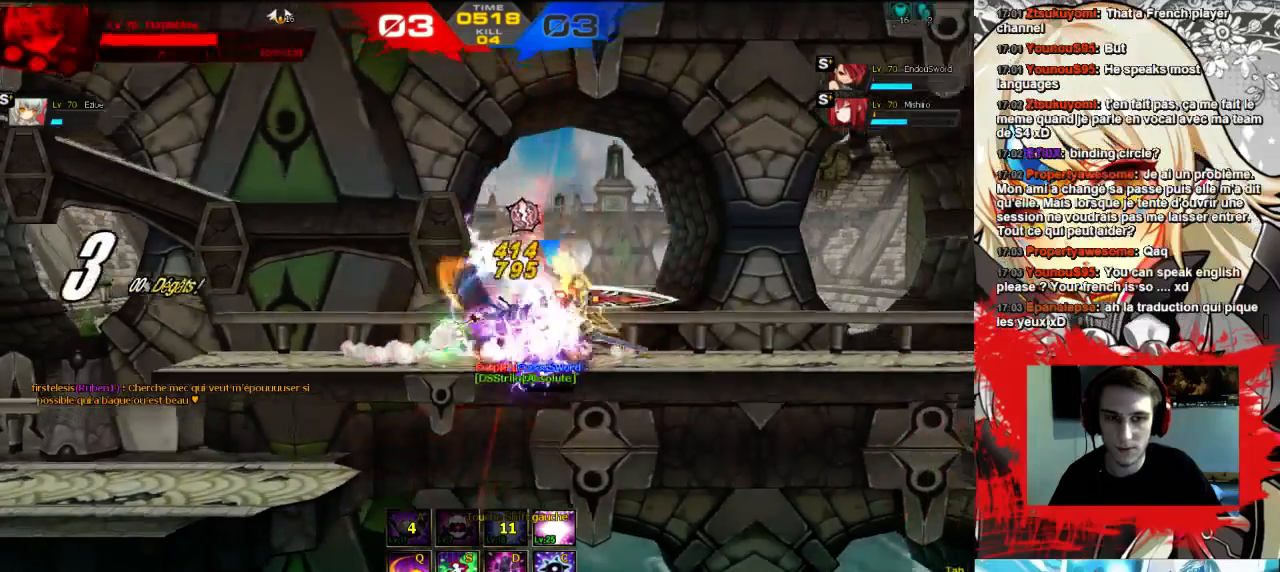
{"keys": [], "events": [[100, "x", "up"], [167, "x", "down"], [233, "x", "up"], [300, "x", "down"], [367, "x", "up"], [500, "right", "up"]]}
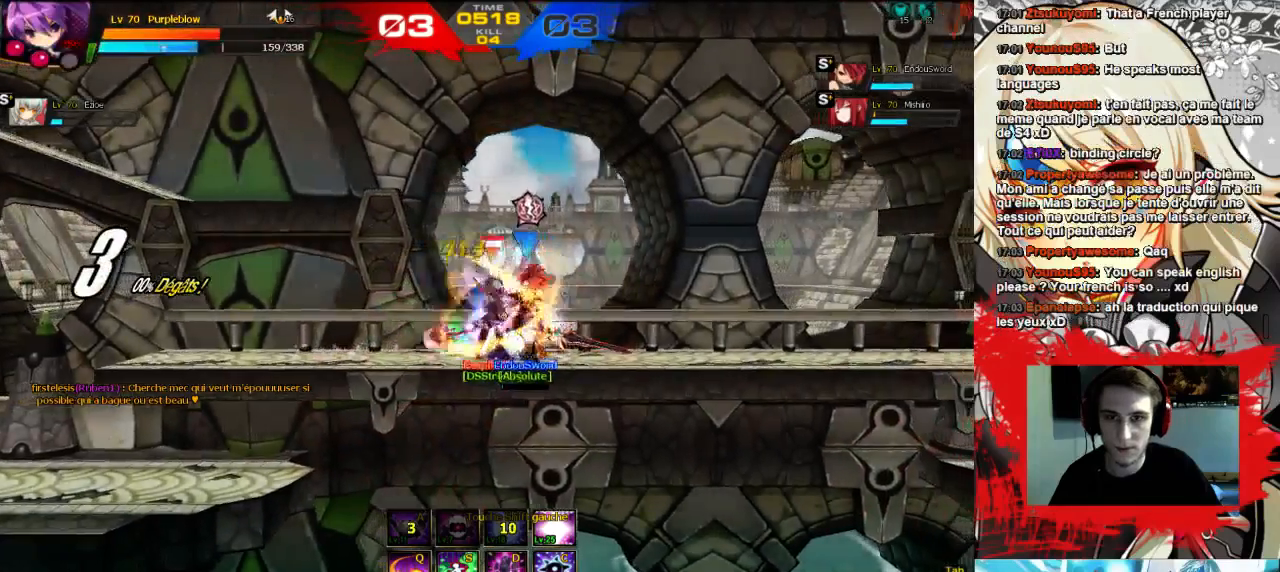
{"keys": ["left", "up"], "events": [[33, "left", "down"], [367, "up", "down"]]}
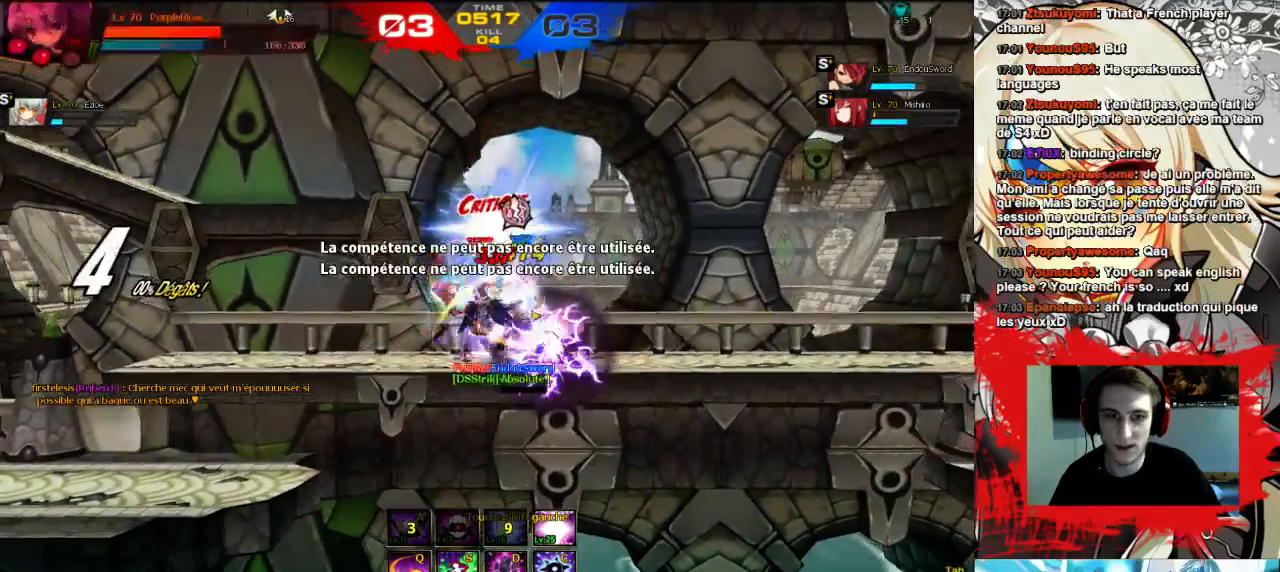
{"keys": ["left"], "events": [[200, "shift", "down"], [233, "up", "up"], [267, "shift", "up"], [400, "shift", "down"], [433, "shift", "up"]]}
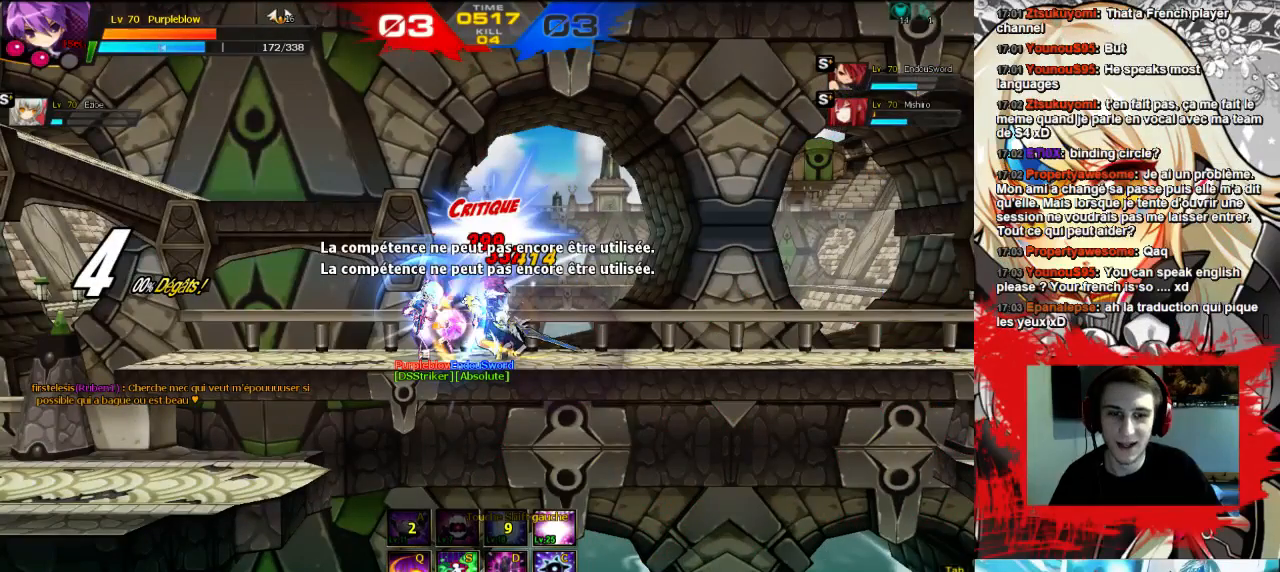
{"keys": [], "events": [[300, "left", "up"]]}
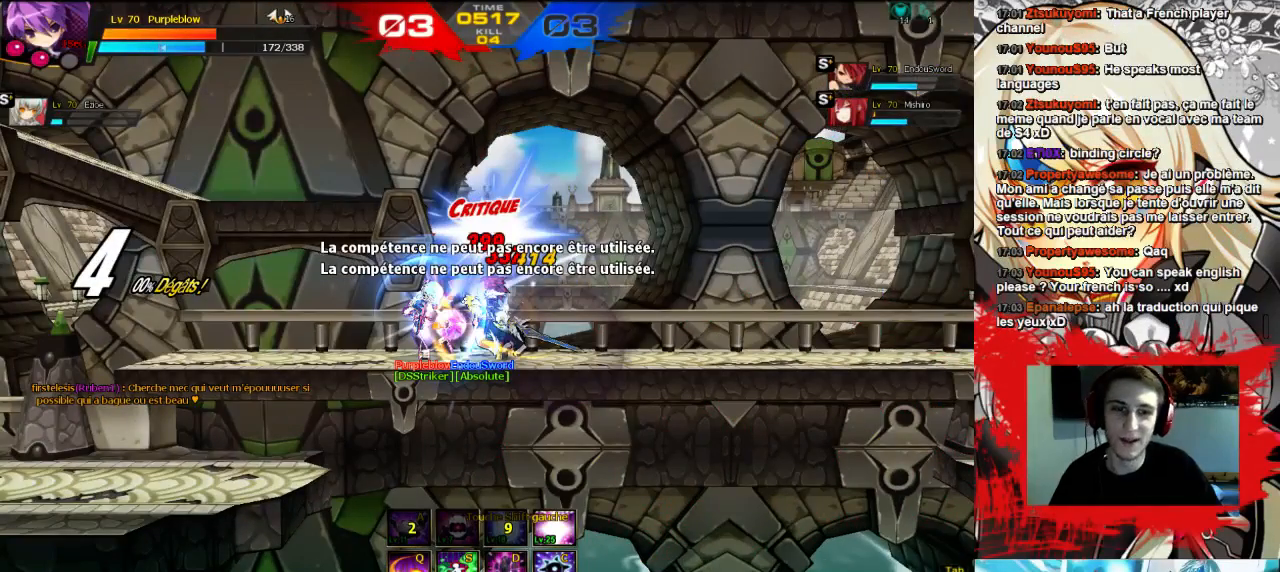
{"keys": ["right"], "events": [[33, "right", "down"]]}
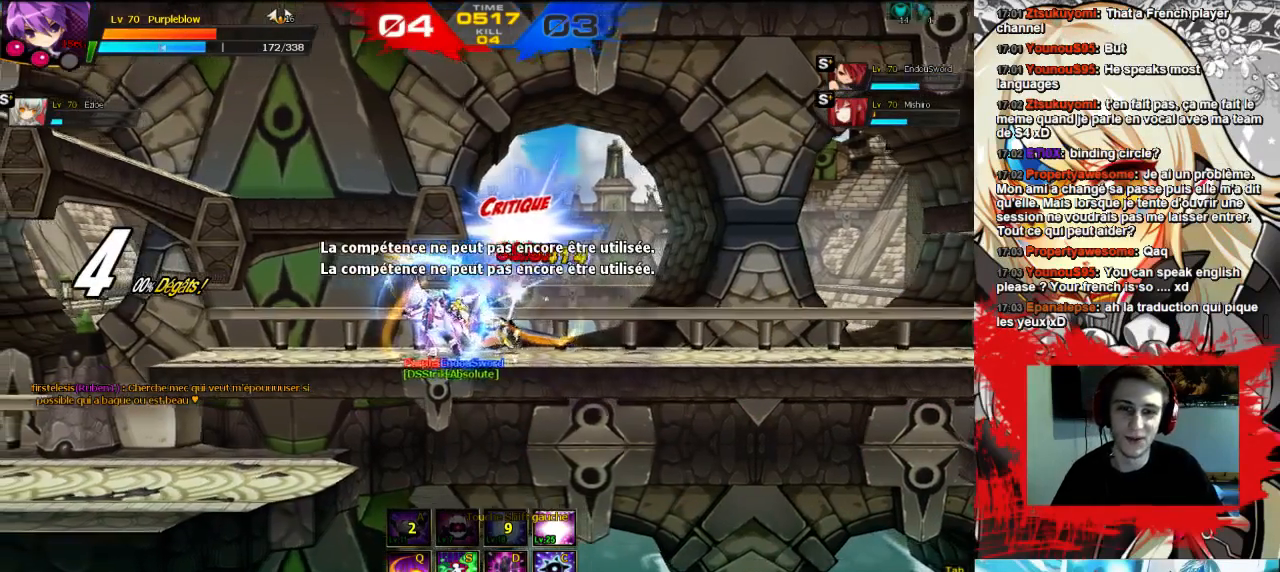
{"keys": [], "events": [[67, "right", "up"]]}